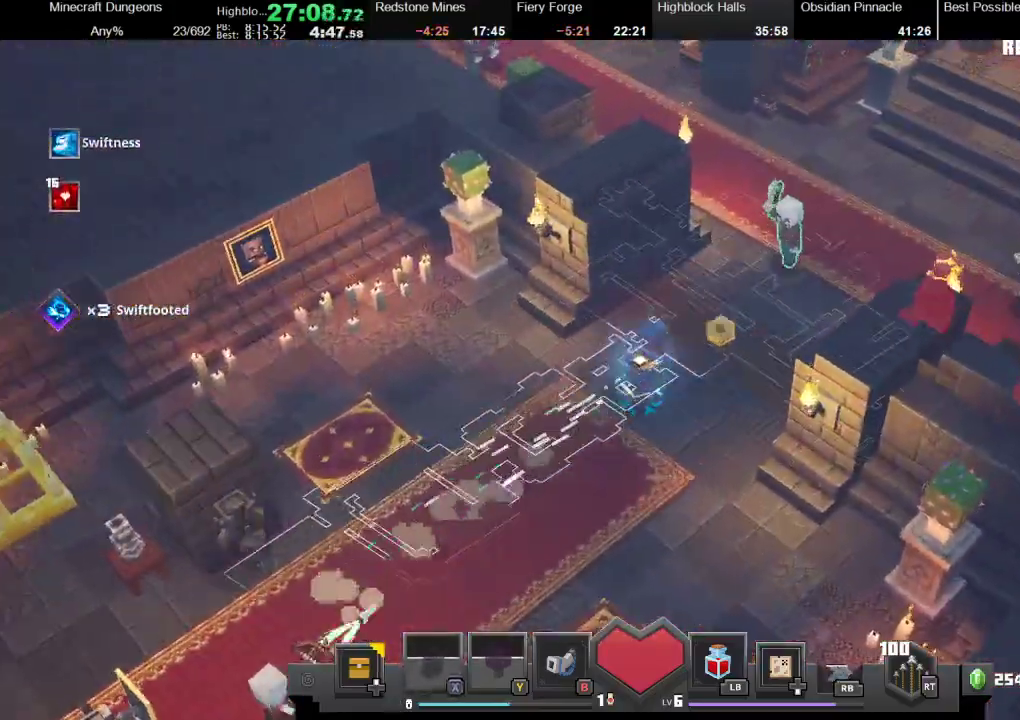
Gameplay with a controller (Xbox layout); each line is a JSON object with the inputs held at the frame after it. "events" lists button and stick changes between this image and that frame as [ms after this image, input, new state], when the widget could be followed in between.
{"buttons": ["X", "R1"], "left_stick": "up-right", "right_stick": "center", "events": [[33, "R1", "up"], [33, "X", "up"], [67, "R1", "down"], [67, "X", "down"], [233, "R1", "up"], [233, "X", "up"], [300, "R1", "down"], [300, "X", "down"], [400, "R1", "up"], [400, "X", "up"], [500, "R1", "down"], [500, "X", "down"]]}
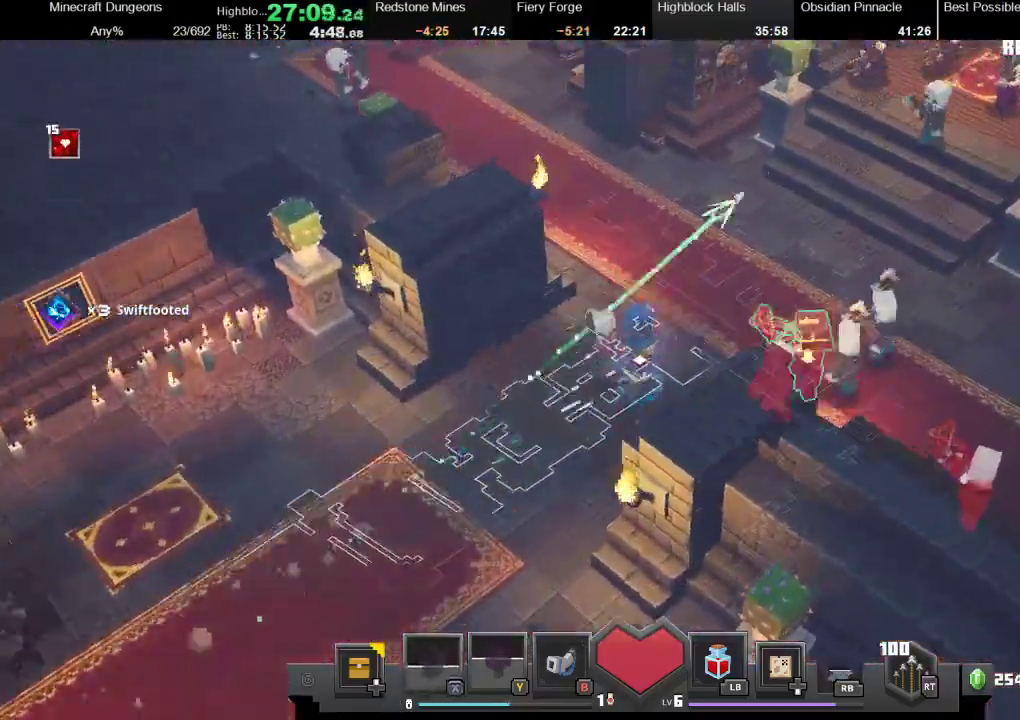
{"buttons": ["X", "R1"], "left_stick": "up-right", "right_stick": "center", "events": [[133, "R1", "up"], [133, "X", "up"], [233, "R1", "down"], [233, "X", "down"], [367, "R1", "up"], [367, "X", "up"], [467, "X", "down"], [500, "R1", "down"]]}
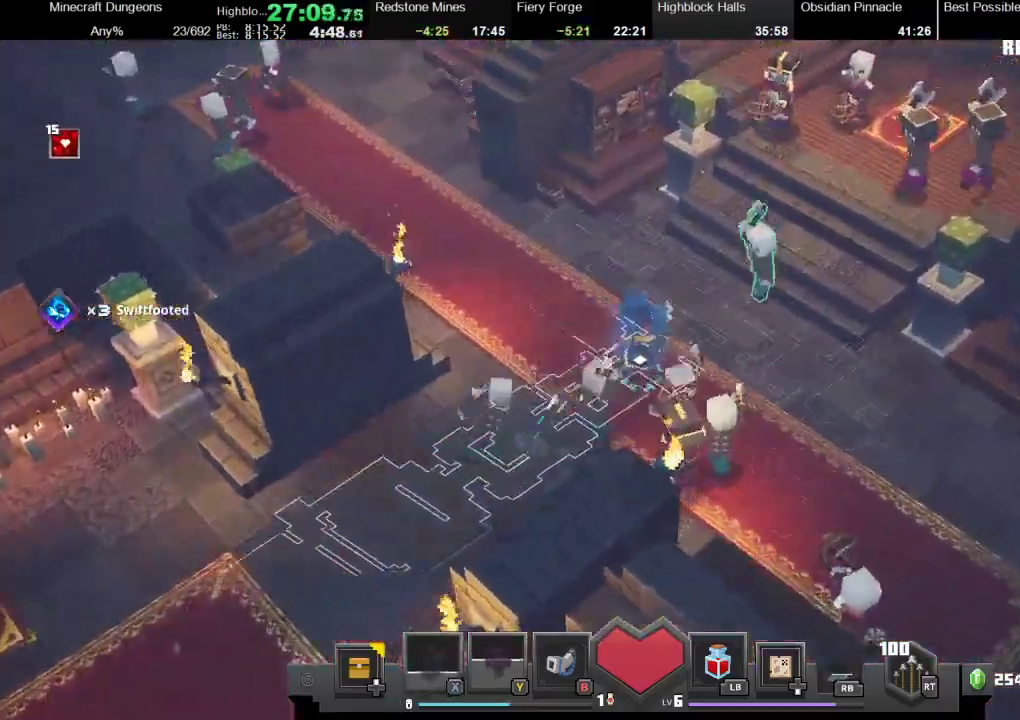
{"buttons": [], "left_stick": "up-right", "right_stick": "center", "events": [[33, "left_stick", "right"], [67, "X", "up"], [100, "R1", "up"], [200, "X", "down"], [233, "R1", "down"], [267, "R1", "up"], [267, "X", "up"], [300, "left_stick", "up-right"], [433, "B", "down"], [500, "B", "up"]]}
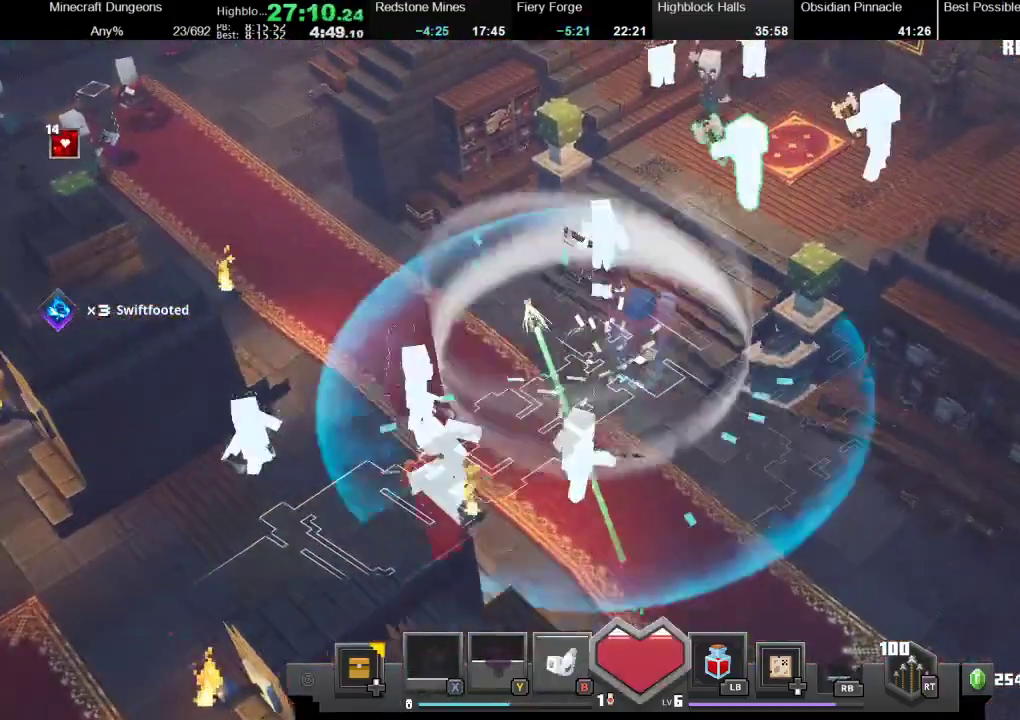
{"buttons": [], "left_stick": "up-right", "right_stick": "center", "events": []}
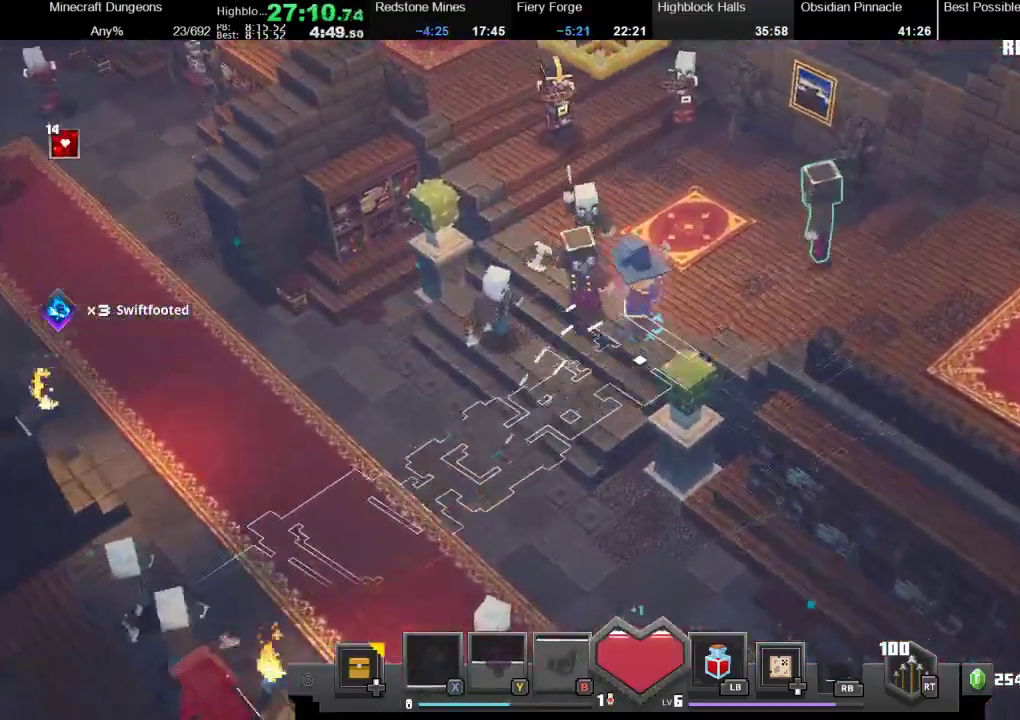
{"buttons": [], "left_stick": "down-right", "right_stick": "center", "events": [[133, "R1", "down"], [133, "X", "down"], [133, "left_stick", "right"], [300, "R1", "up"], [300, "X", "up"], [300, "left_stick", "down-right"]]}
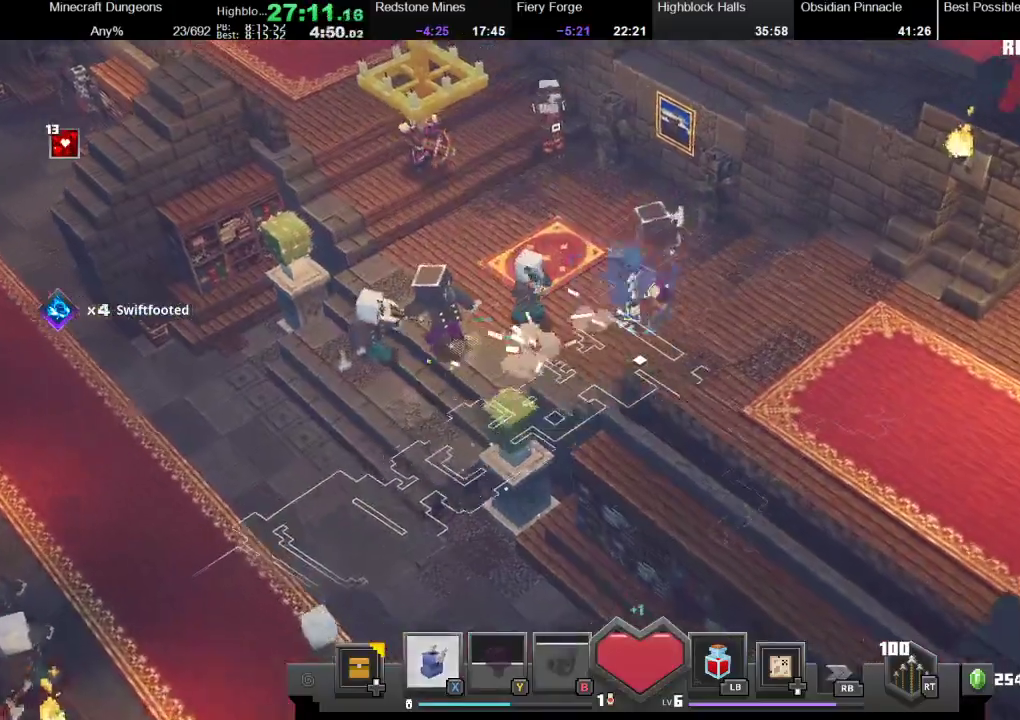
{"buttons": ["X", "R1"], "left_stick": "down-right", "right_stick": "center", "events": [[33, "R1", "down"], [133, "R1", "up"], [233, "R1", "down"], [233, "X", "down"], [400, "R1", "up"], [400, "X", "up"], [467, "R1", "down"], [467, "X", "down"]]}
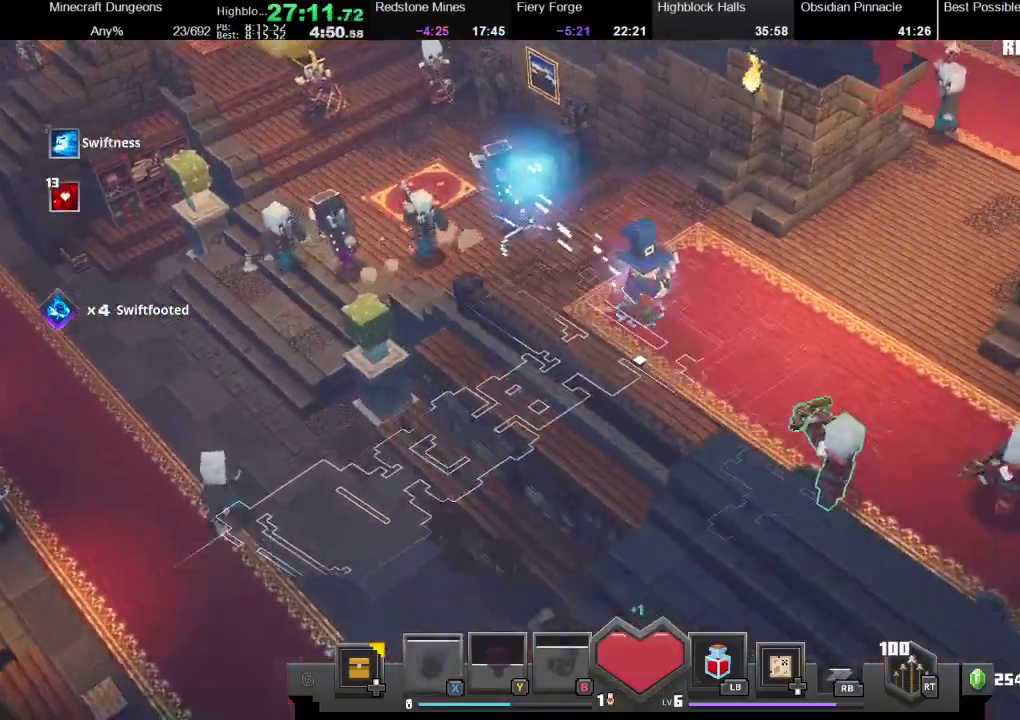
{"buttons": ["R1"], "left_stick": "down-right", "right_stick": "center", "events": [[100, "X", "up"], [133, "R1", "up"], [167, "R1", "down"], [167, "X", "down"], [333, "R1", "up"], [367, "R1", "down"], [467, "X", "up"]]}
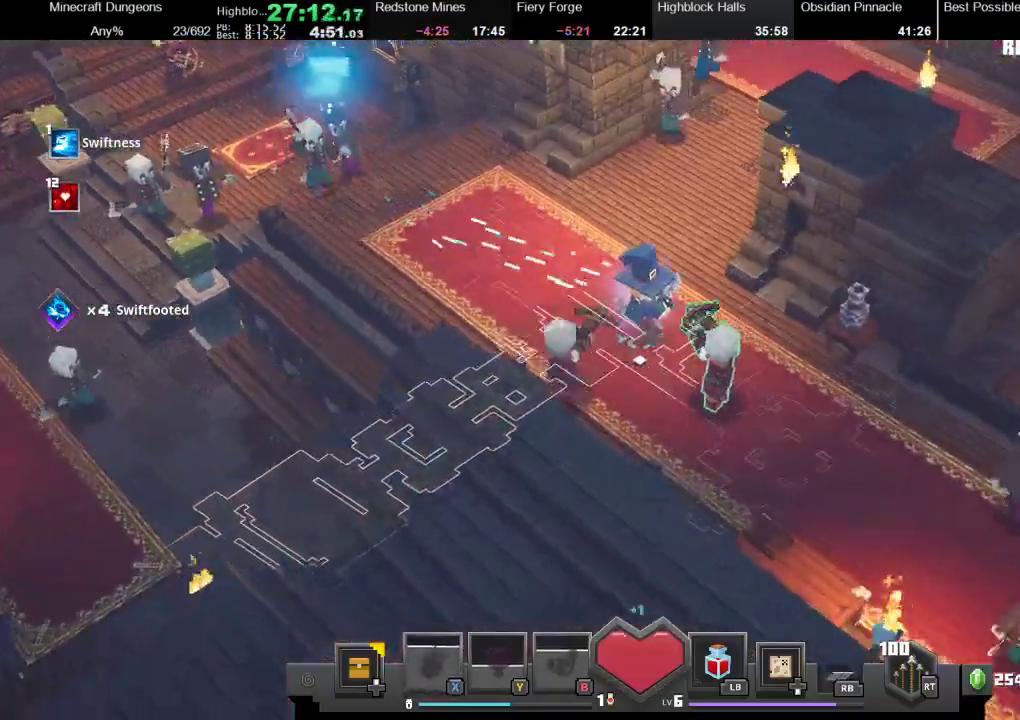
{"buttons": [], "left_stick": "down-right", "right_stick": "center", "events": [[33, "R1", "up"], [100, "R1", "down"], [100, "X", "down"], [300, "R1", "up"], [300, "X", "up"]]}
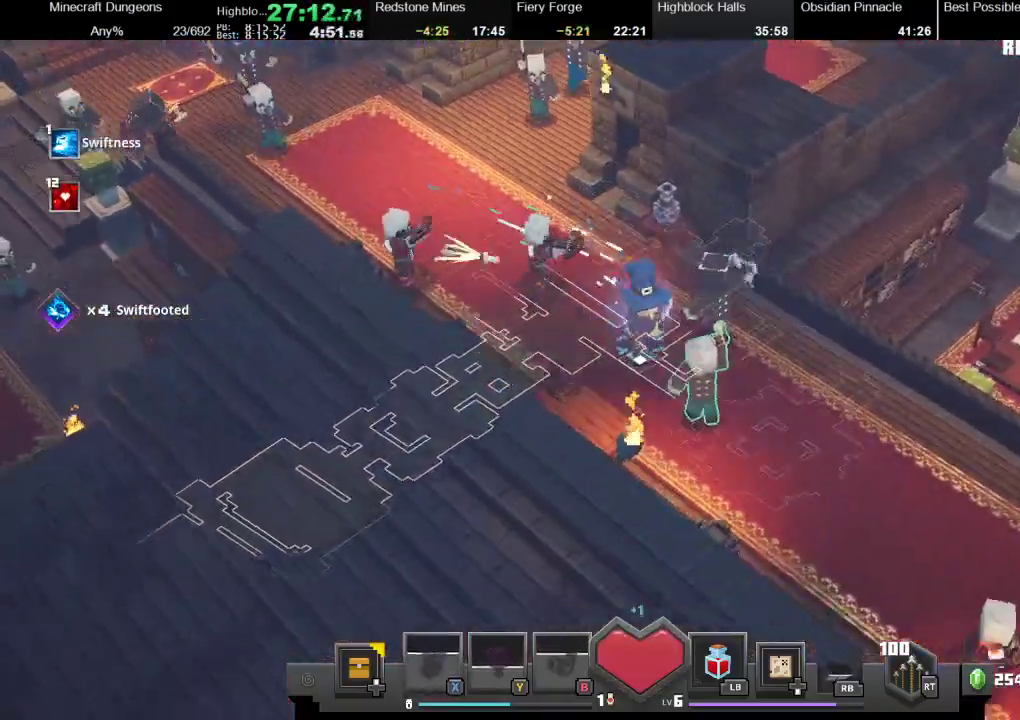
{"buttons": ["X", "R1"], "left_stick": "down-right", "right_stick": "center", "events": [[367, "R1", "down"], [367, "X", "down"]]}
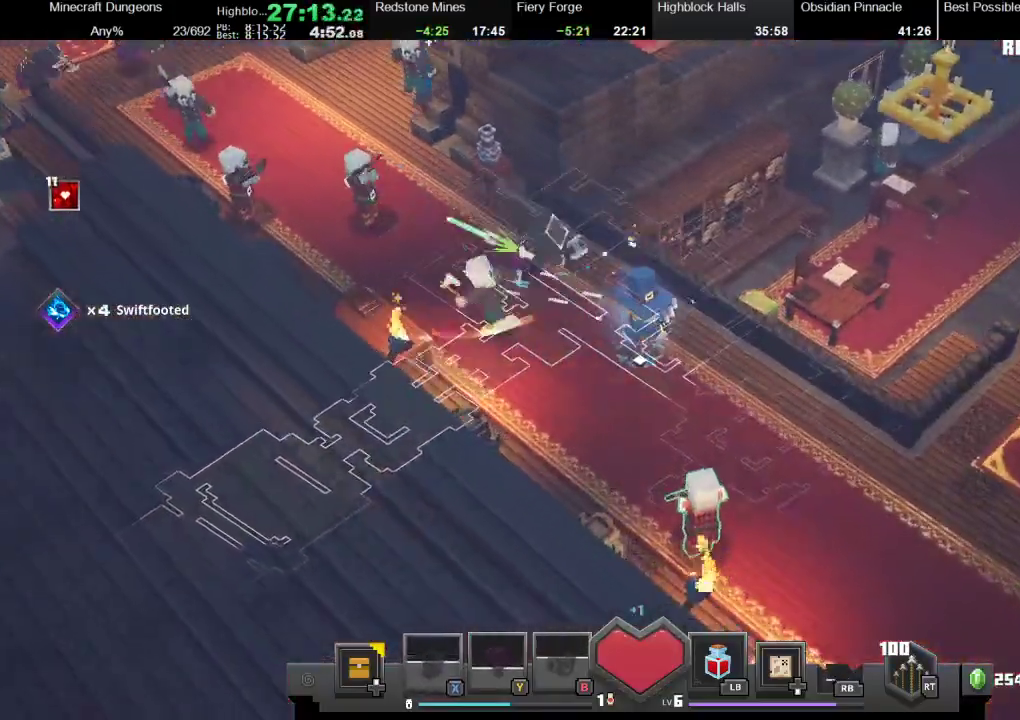
{"buttons": ["X", "R1"], "left_stick": "down-right", "right_stick": "center", "events": [[33, "R1", "up"], [33, "X", "up"], [100, "R1", "down"], [100, "X", "down"], [233, "R1", "up"], [233, "X", "up"], [333, "R1", "down"], [333, "X", "down"], [433, "R1", "up"], [433, "X", "up"], [500, "R1", "down"], [500, "X", "down"]]}
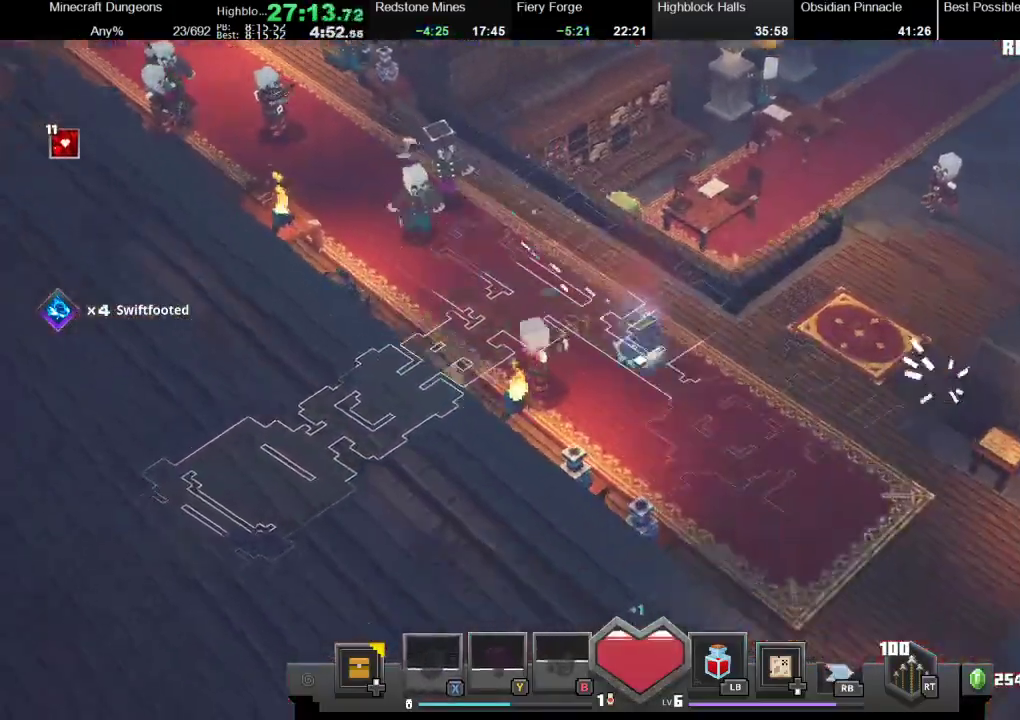
{"buttons": ["X", "R1"], "left_stick": "down-right", "right_stick": "center", "events": [[167, "R1", "up"], [167, "X", "up"], [200, "R1", "down"], [233, "X", "down"], [367, "X", "up"], [400, "R1", "up"], [467, "R1", "down"], [467, "X", "down"]]}
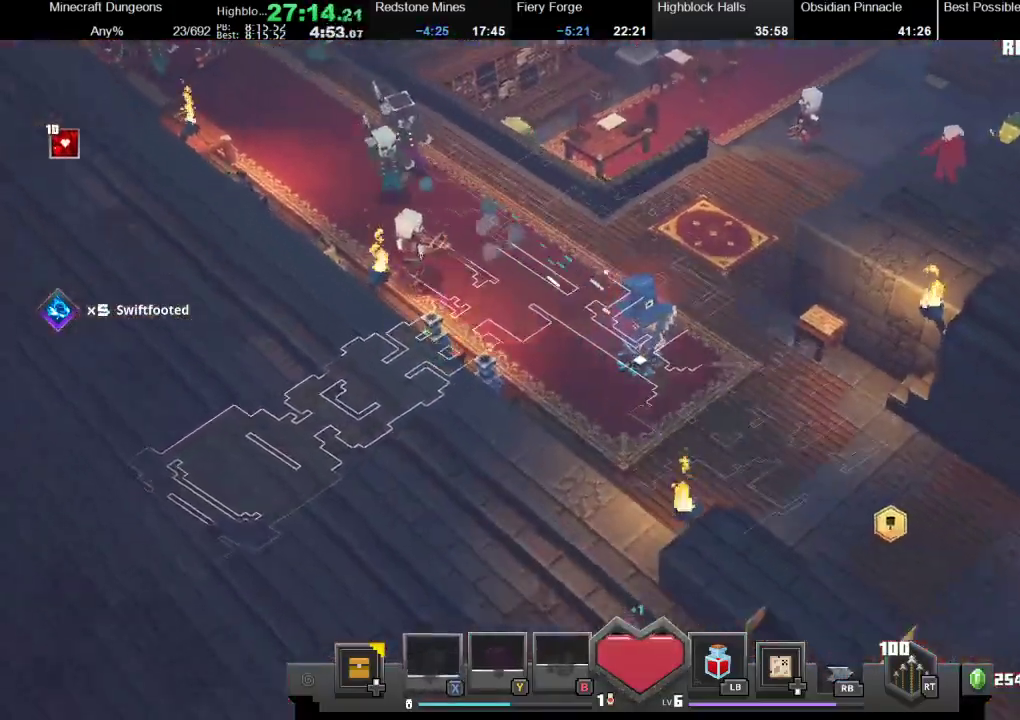
{"buttons": ["X", "R1"], "left_stick": "down-right", "right_stick": "center", "events": [[100, "R1", "up"], [100, "X", "up"], [167, "R1", "down"], [233, "X", "down"], [300, "R1", "up"], [300, "X", "up"], [433, "R1", "down"], [433, "X", "down"]]}
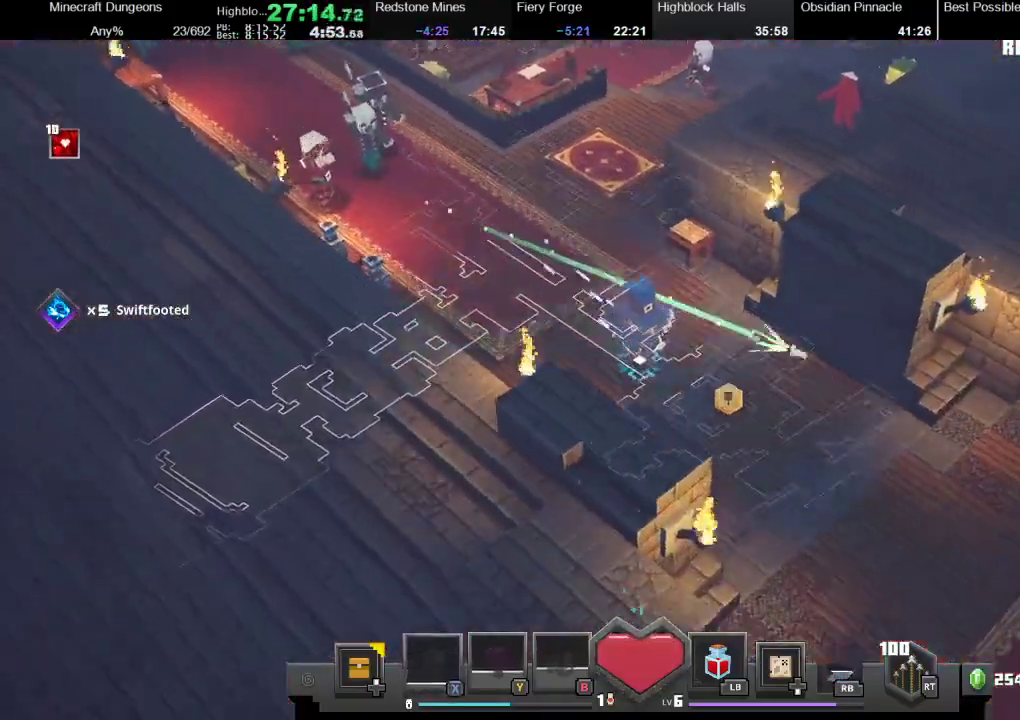
{"buttons": [], "left_stick": "down-right", "right_stick": "center", "events": [[67, "X", "up"], [133, "R1", "up"]]}
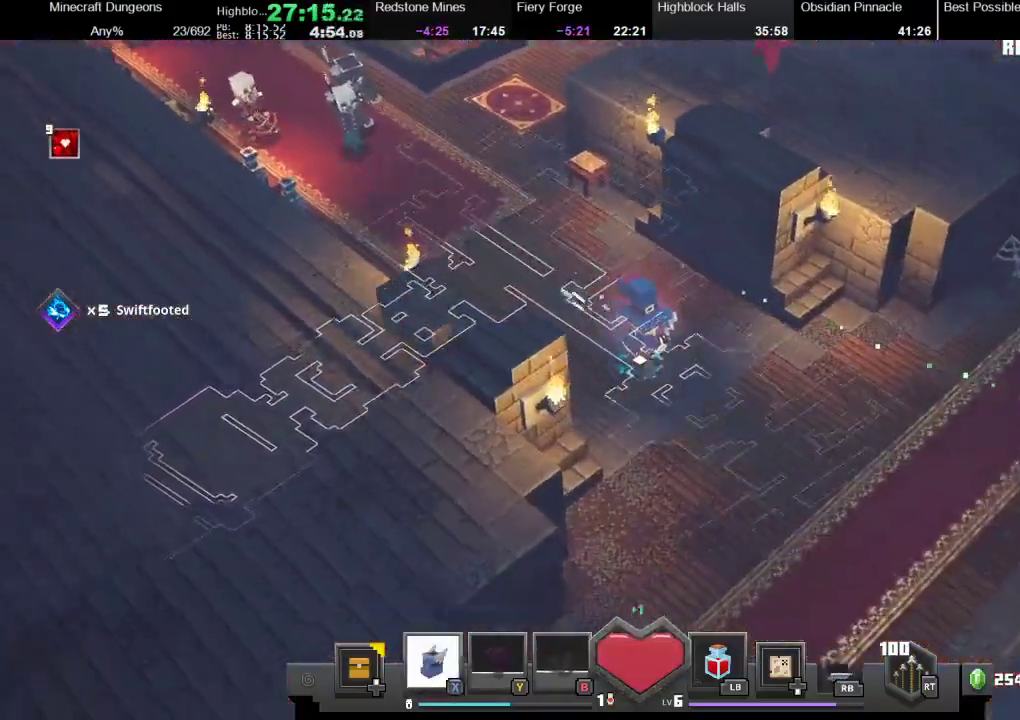
{"buttons": [], "left_stick": "down-right", "right_stick": "center", "events": []}
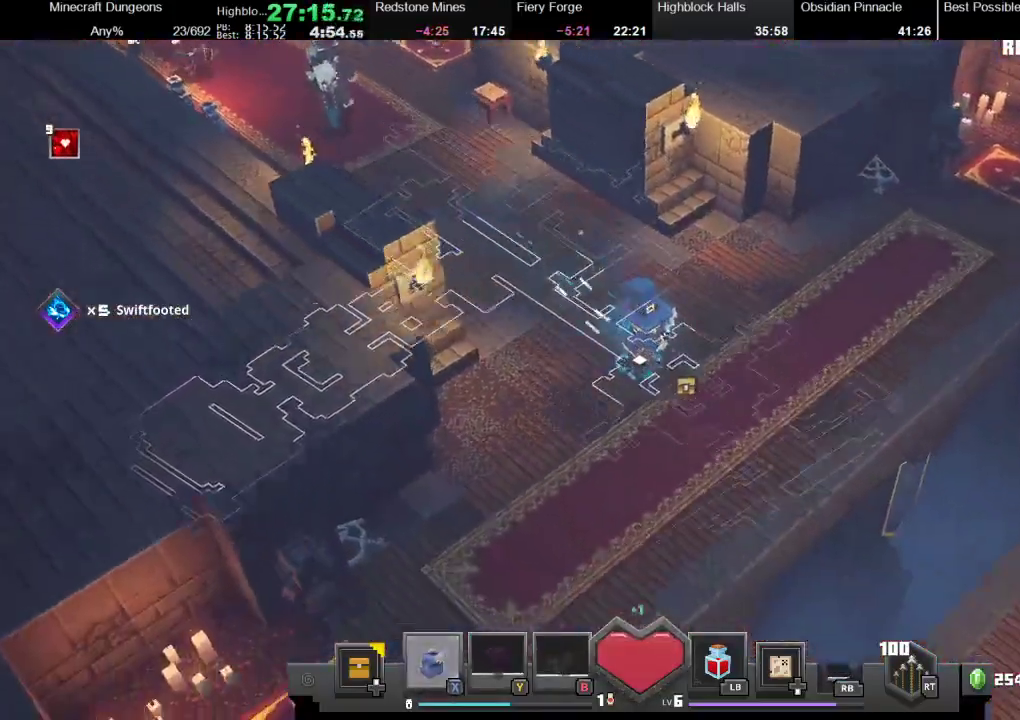
{"buttons": [], "left_stick": "up-left", "right_stick": "center", "events": [[200, "left_stick", "up-right"], [333, "left_stick", "up-left"]]}
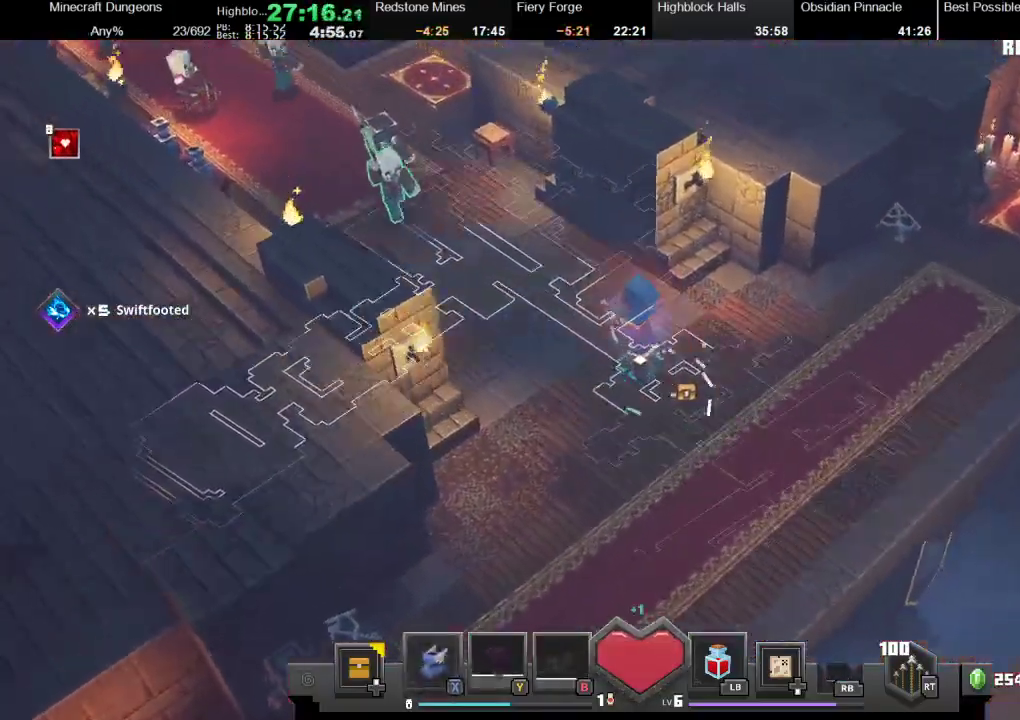
{"buttons": ["A"], "left_stick": "up-left", "right_stick": "center", "events": [[433, "A", "down"]]}
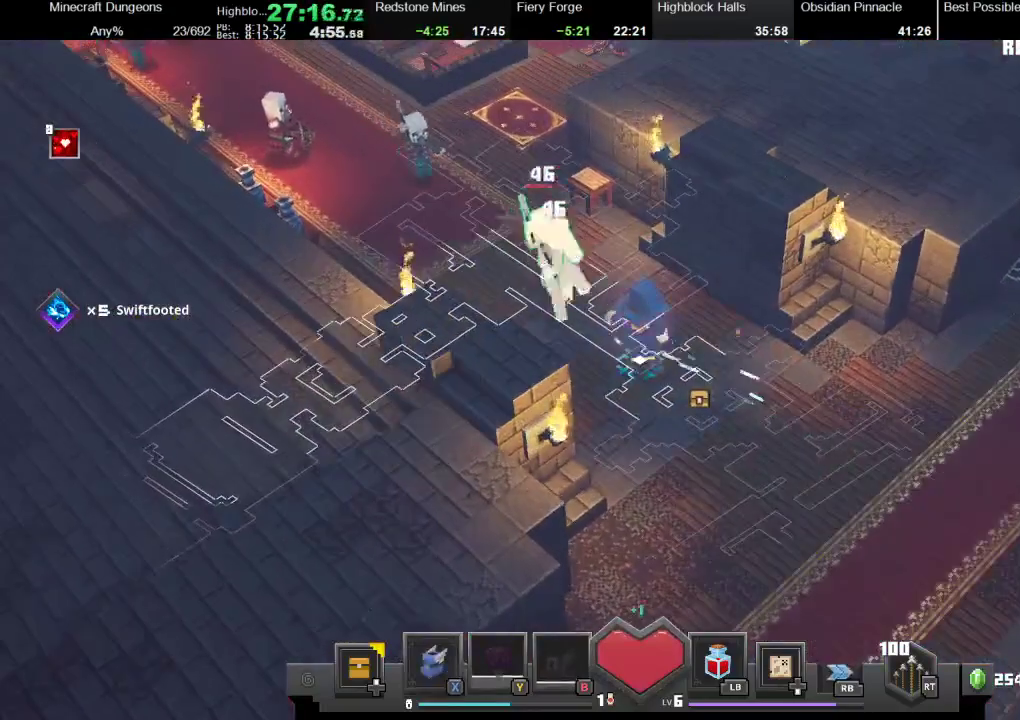
{"buttons": [], "left_stick": "up-left", "right_stick": "center", "events": [[100, "left_stick", "down"], [133, "A", "up"], [300, "left_stick", "down-left"], [433, "left_stick", "up-left"]]}
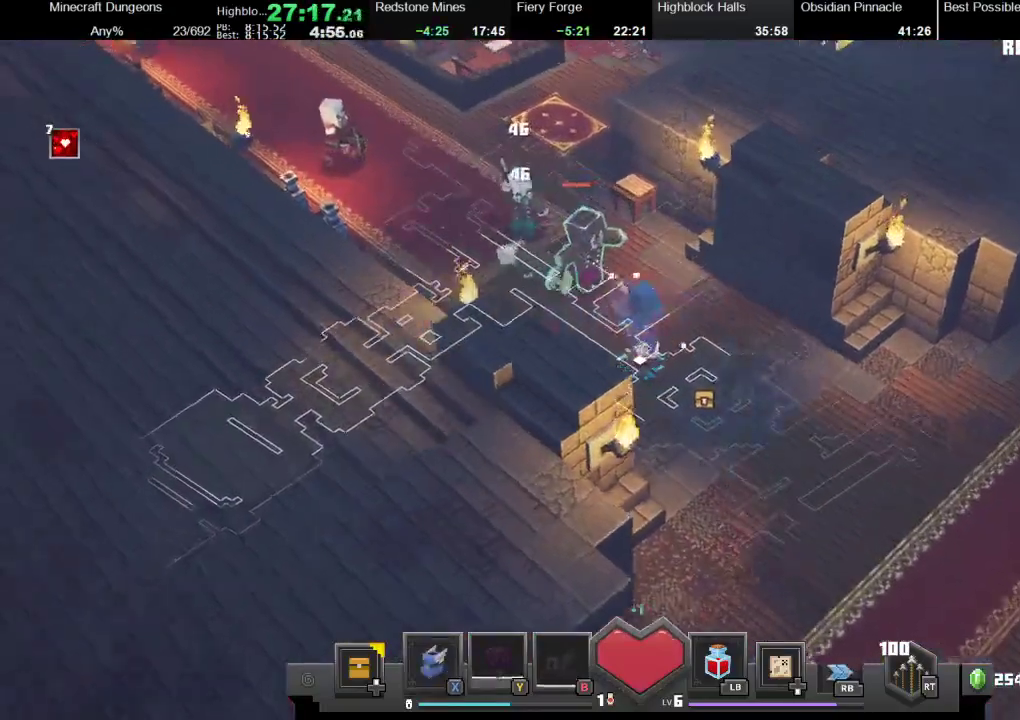
{"buttons": [], "left_stick": "down-right", "right_stick": "center", "events": [[167, "A", "down"], [467, "left_stick", "down-right"], [500, "A", "up"]]}
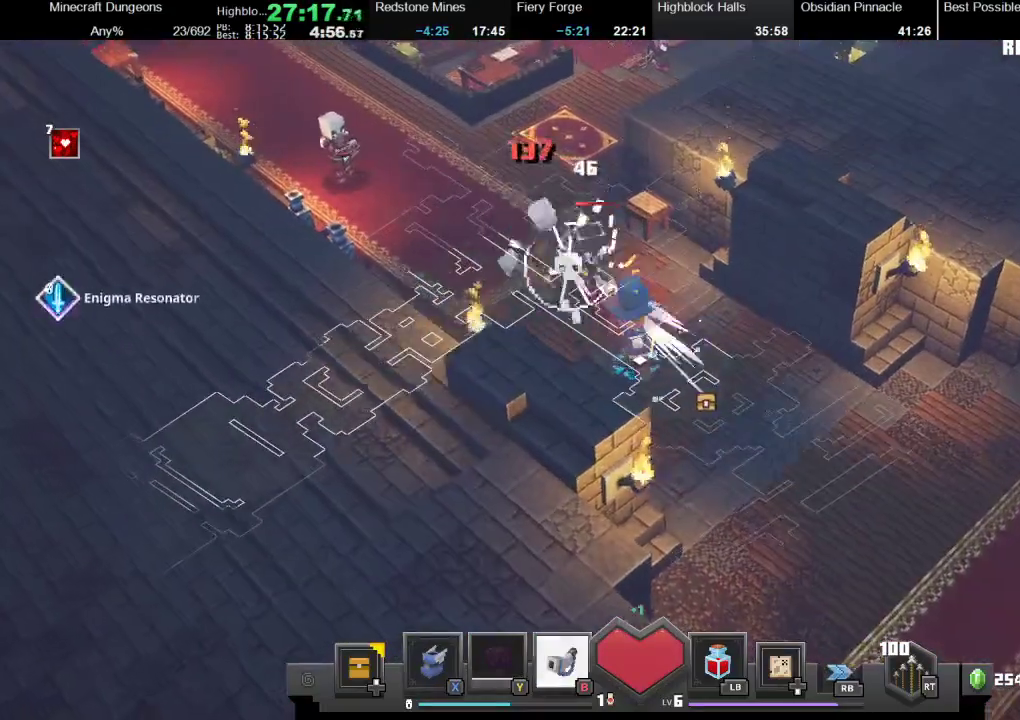
{"buttons": [], "left_stick": "down-right", "right_stick": "center", "events": []}
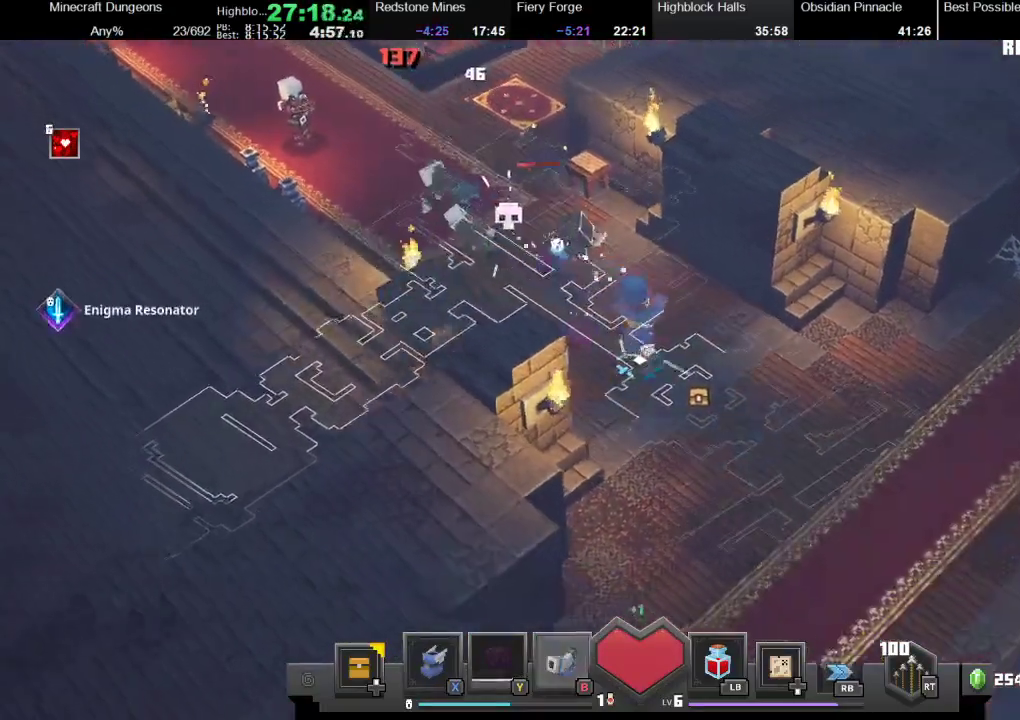
{"buttons": [], "left_stick": "down", "right_stick": "center", "events": [[67, "left_stick", "up-right"], [167, "A", "down"], [167, "left_stick", "up-left"], [300, "left_stick", "left"], [433, "A", "up"], [467, "left_stick", "down"]]}
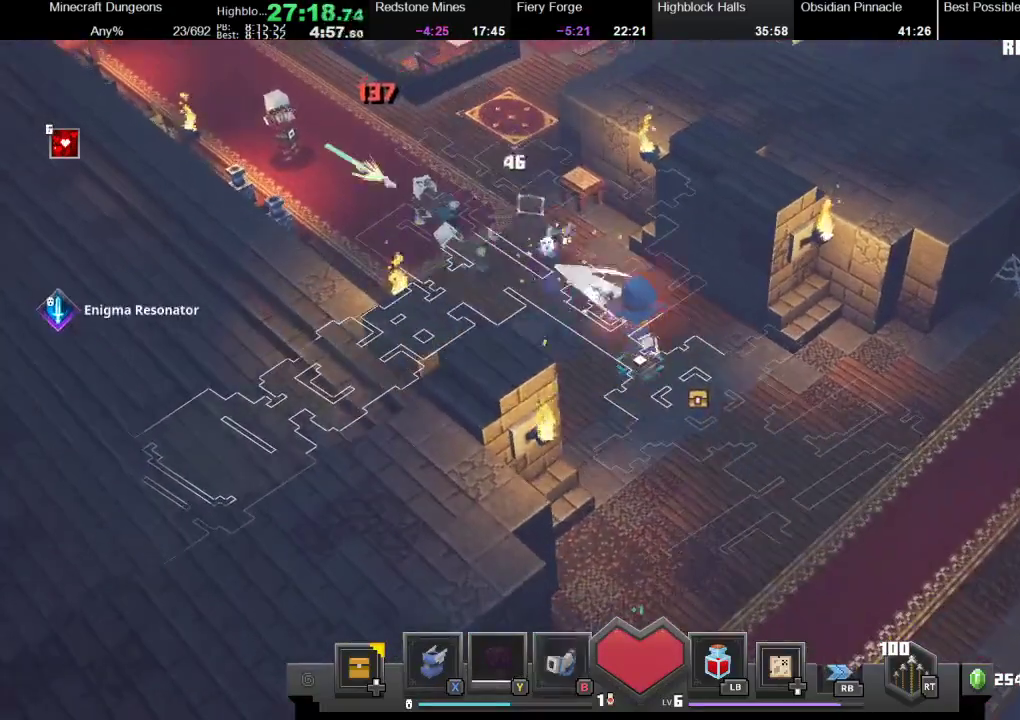
{"buttons": [], "left_stick": "down", "right_stick": "center", "events": []}
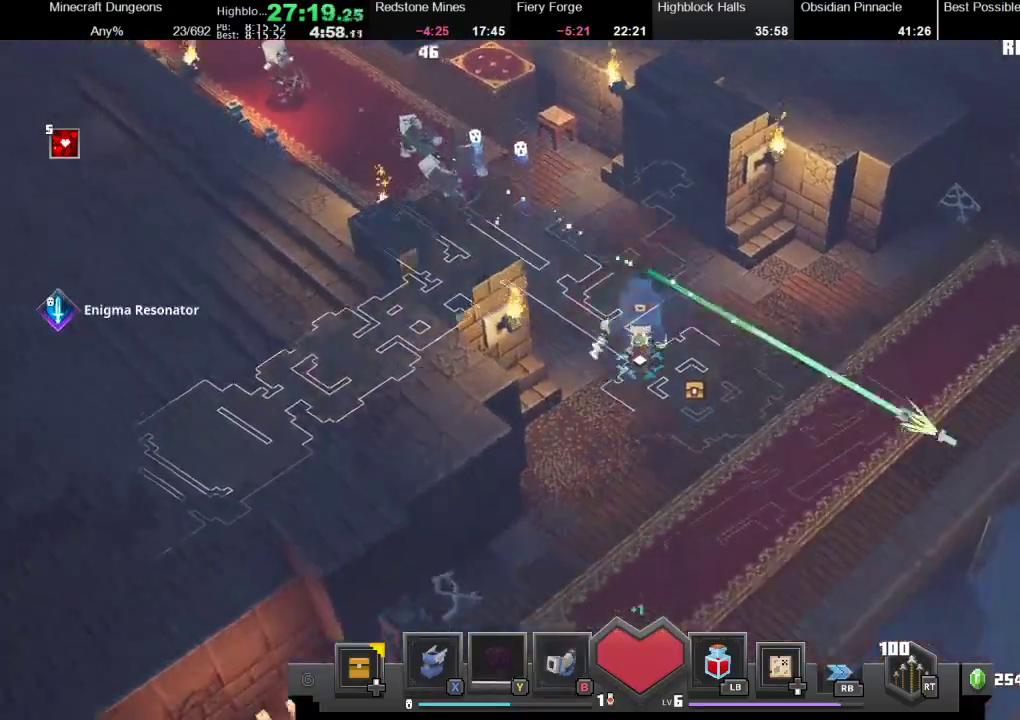
{"buttons": [], "left_stick": "down-right", "right_stick": "center", "events": [[100, "left_stick", "down-right"], [133, "X", "down"], [300, "X", "up"]]}
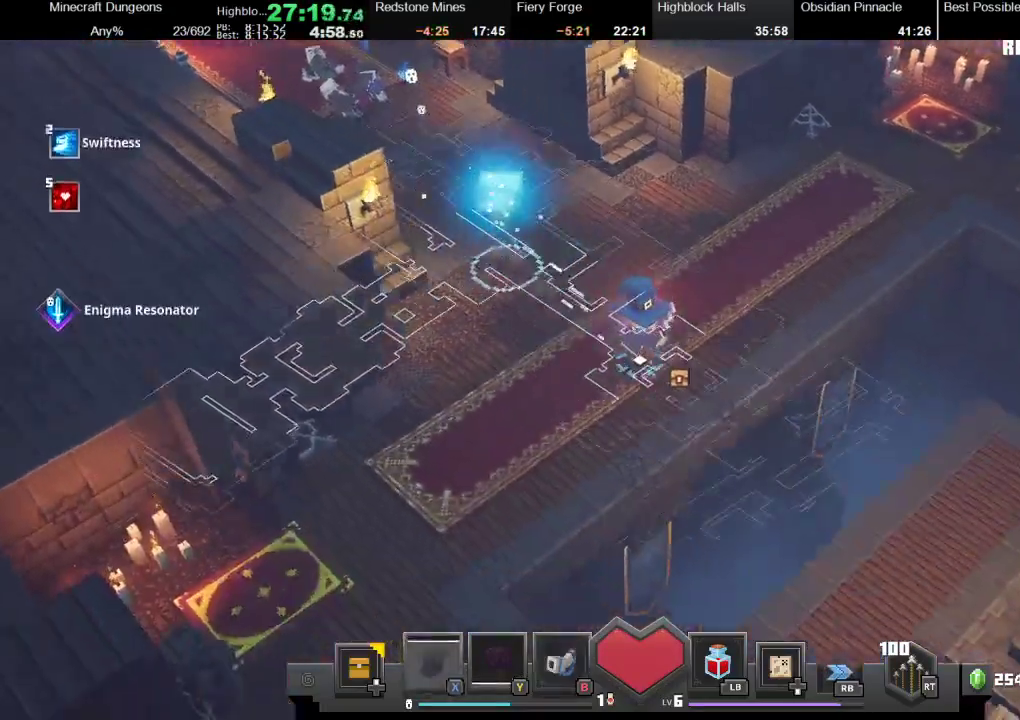
{"buttons": [], "left_stick": "down-right", "right_stick": "center", "events": [[133, "R1", "down"], [367, "R1", "up"]]}
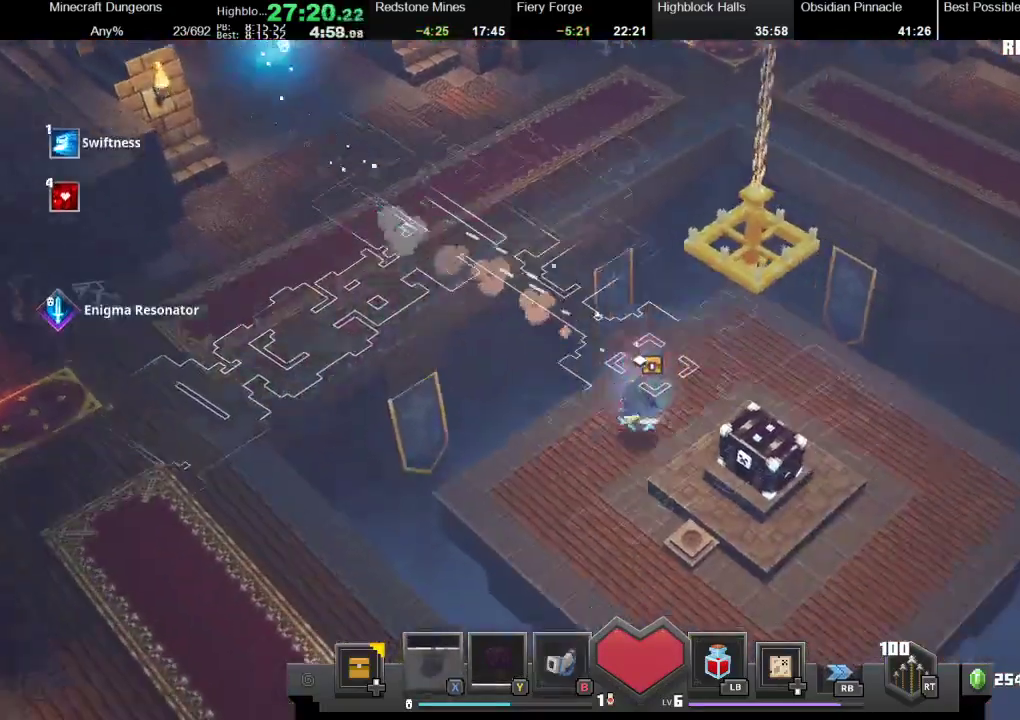
{"buttons": ["A"], "left_stick": "down", "right_stick": "center", "events": [[333, "A", "down"], [333, "left_stick", "right"], [433, "A", "up"], [467, "A", "down"], [500, "left_stick", "down"]]}
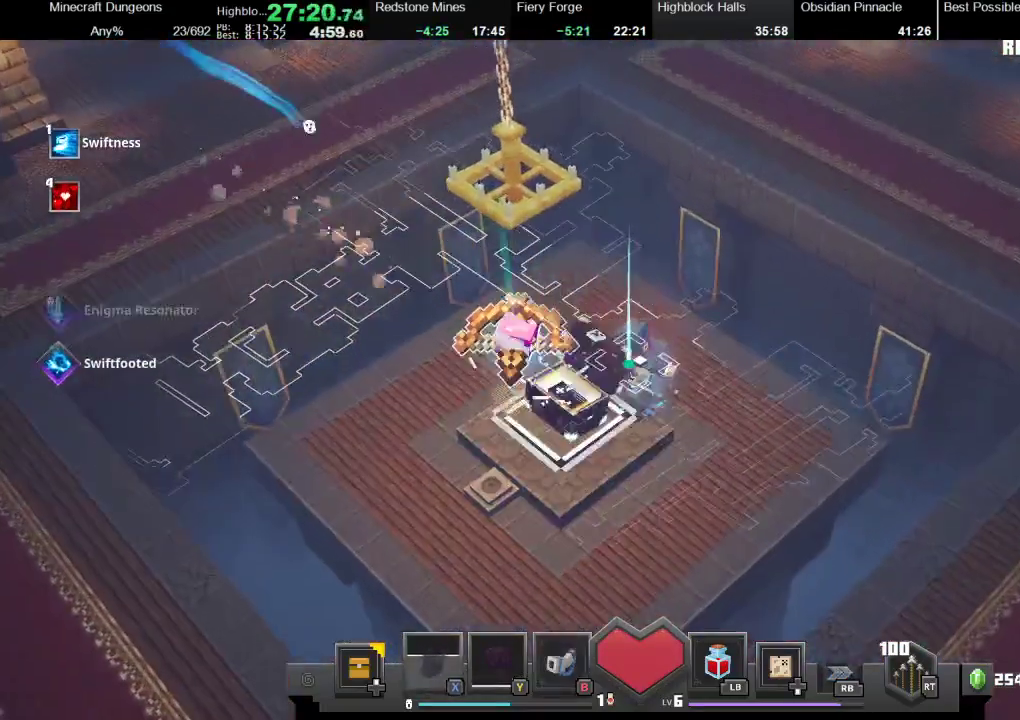
{"buttons": [], "left_stick": "down-left", "right_stick": "center", "events": [[33, "A", "up"], [67, "left_stick", "down-left"], [100, "A", "down"], [200, "A", "up"]]}
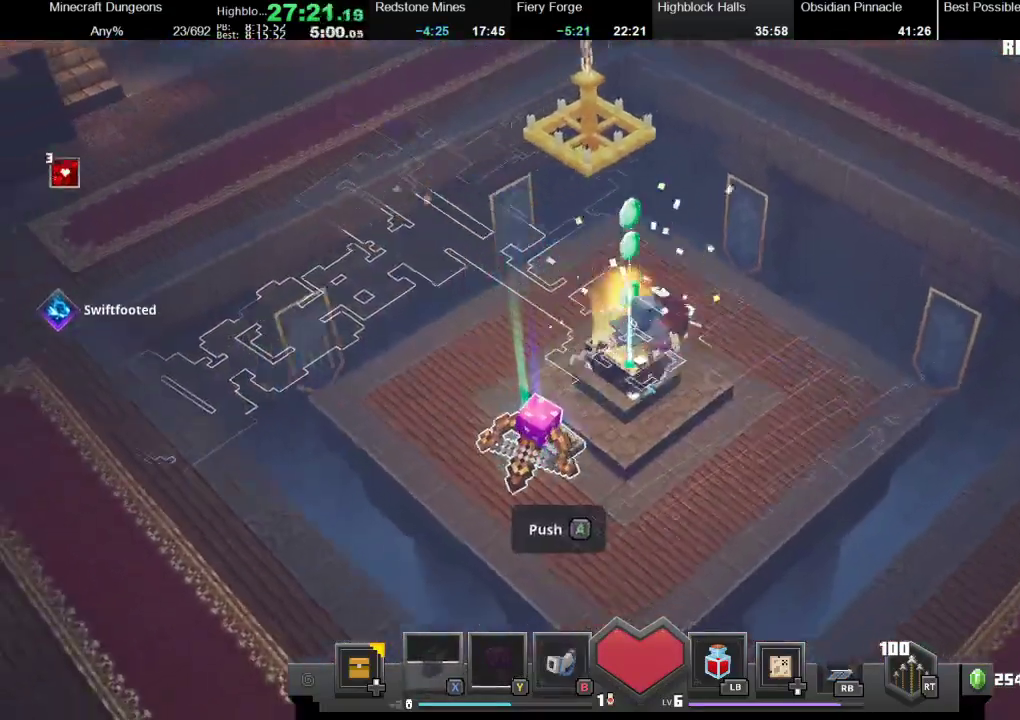
{"buttons": ["A"], "left_stick": "down-left", "right_stick": "center", "events": [[300, "A", "down"], [367, "A", "up"], [467, "A", "down"]]}
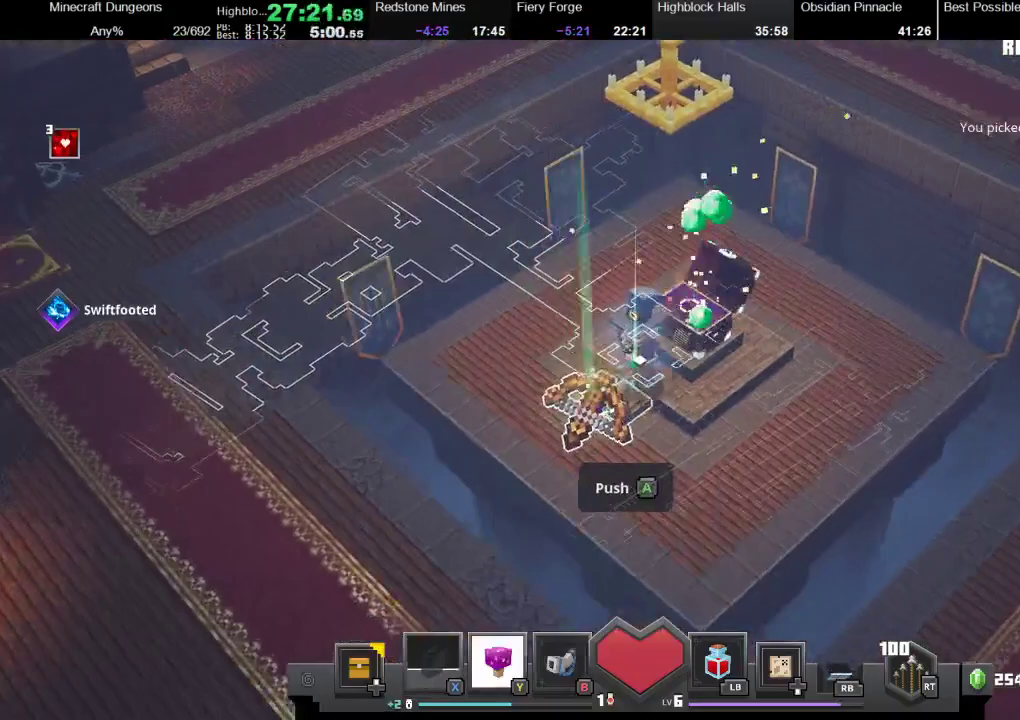
{"buttons": [], "left_stick": "down-left", "right_stick": "center", "events": [[33, "A", "up"], [67, "A", "down"], [133, "A", "up"]]}
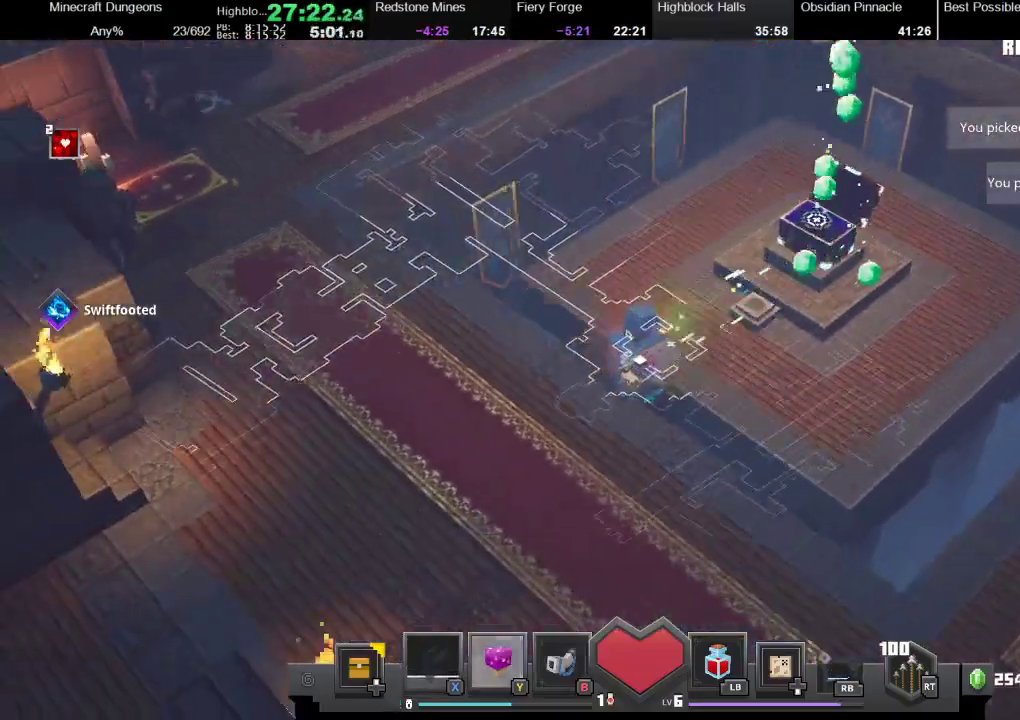
{"buttons": [], "left_stick": "center", "right_stick": "center", "events": [[33, "R1", "down"], [133, "R1", "up"], [500, "left_stick", "center"]]}
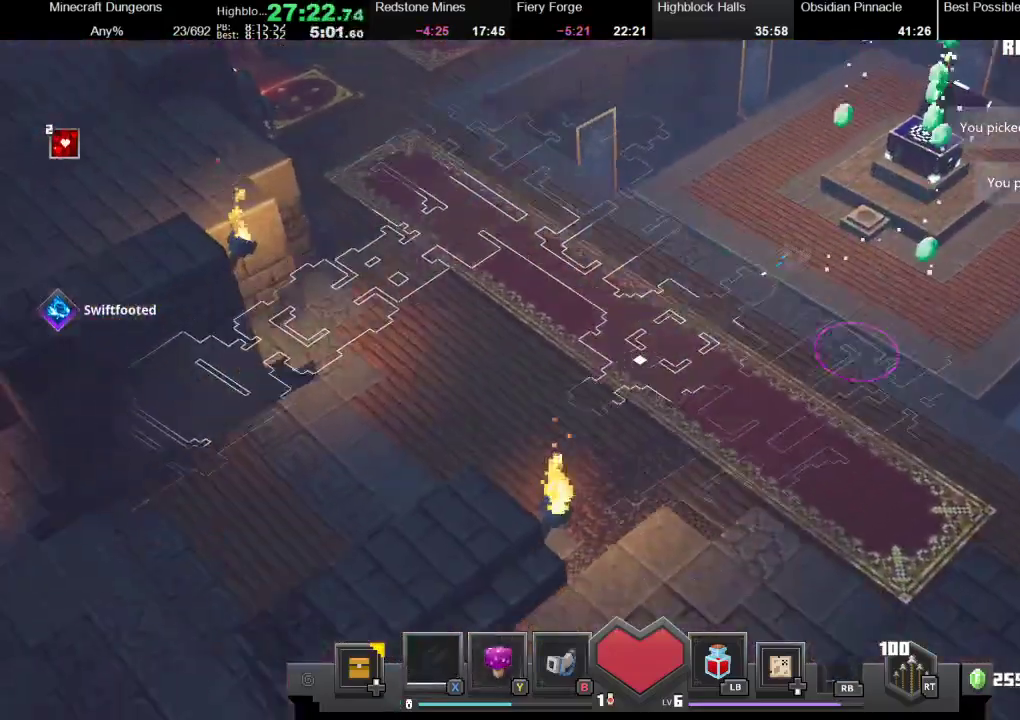
{"buttons": [], "left_stick": "center", "right_stick": "center", "events": [[100, "DPAD_UP", "down"], [233, "DPAD_UP", "up"]]}
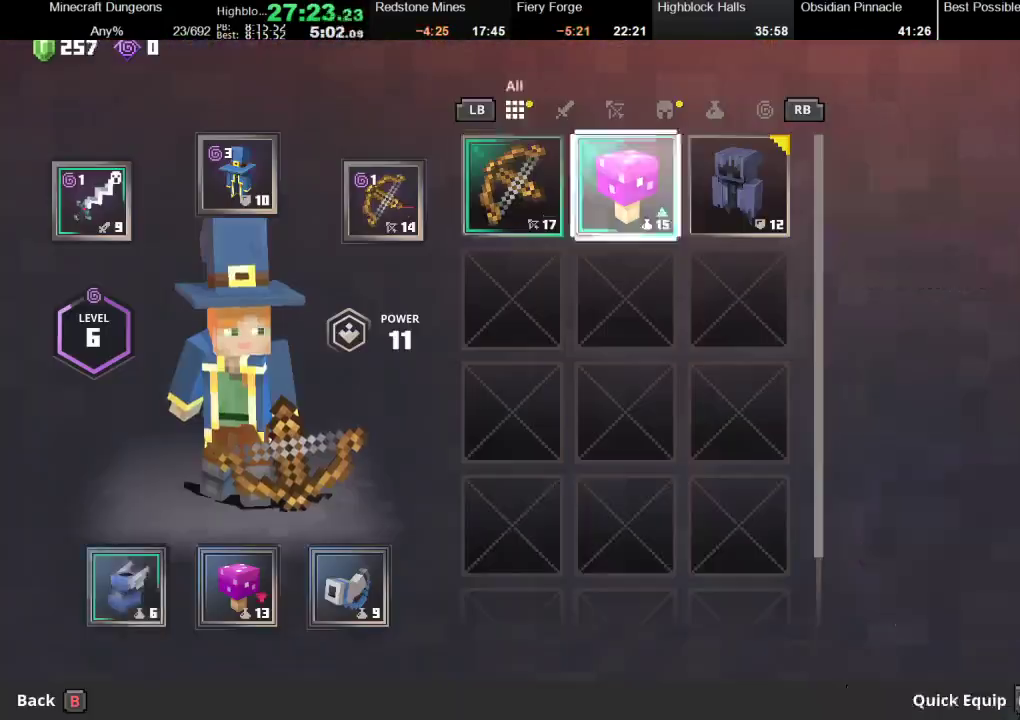
{"buttons": [], "left_stick": "center", "right_stick": "center", "events": [[33, "left_stick", "right"], [100, "left_stick", "center"], [200, "left_stick", "left"], [300, "left_stick", "center"], [400, "A", "down"], [500, "A", "up"]]}